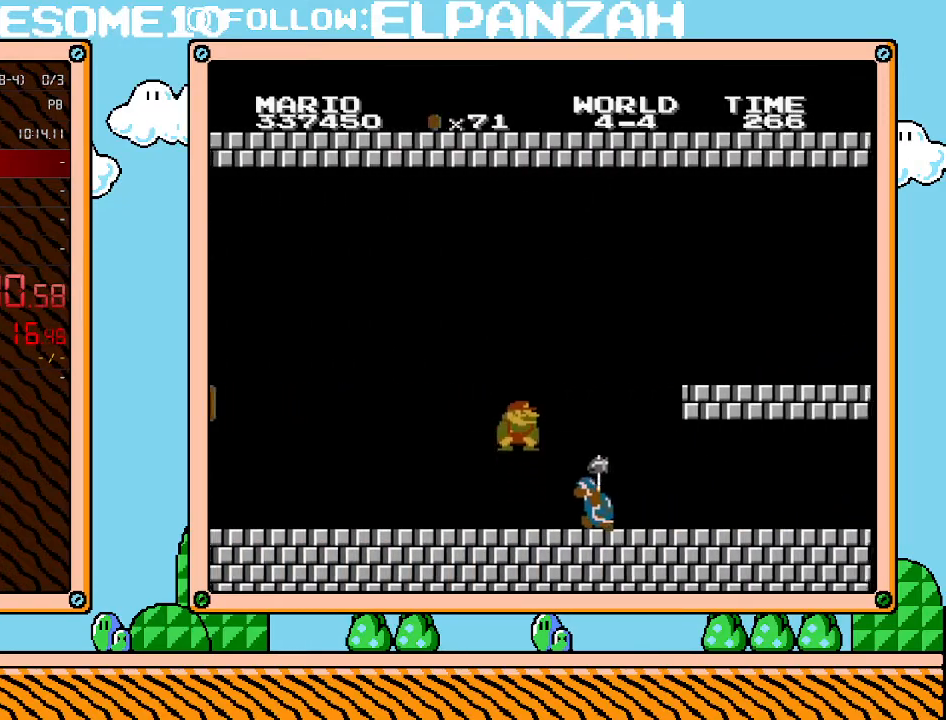
Gameplay with a controller (Nintendo layout); each line is a JSON object with the inputs held at the frame after it. "events" lists button and stick changes between this image and that frame as [ms after this image, input, new state], when the widget could be followed in between. Not read: L3 R3.
{"buttons": ["A", "B", "DPAD_RIGHT"], "events": [[33, "DPAD_RIGHT", "up"], [67, "A", "down"], [133, "DPAD_RIGHT", "down"], [217, "DPAD_DOWN", "up"]]}
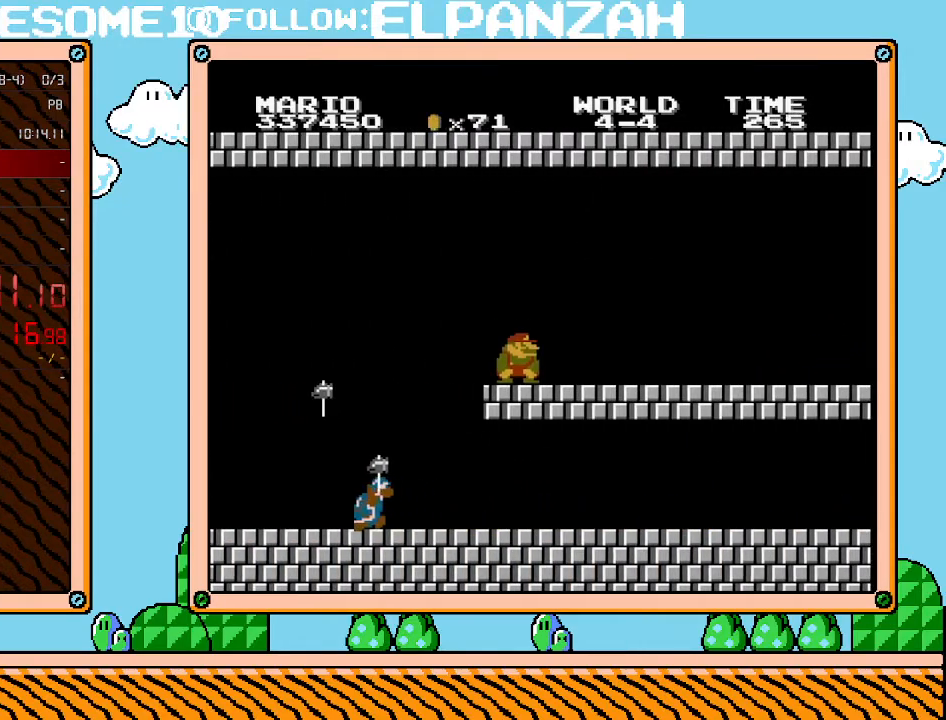
{"buttons": ["B", "DPAD_RIGHT"], "events": [[67, "A", "up"]]}
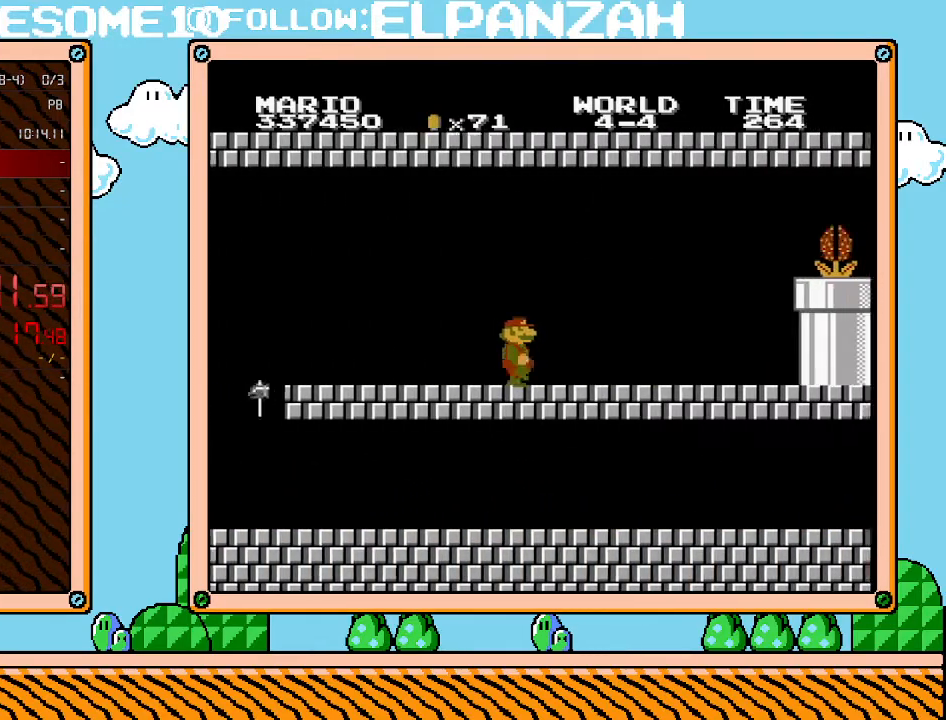
{"buttons": ["B", "DPAD_LEFT"], "events": [[350, "DPAD_RIGHT", "up"], [383, "DPAD_UP", "down"], [417, "DPAD_LEFT", "down"], [417, "DPAD_UP", "up"]]}
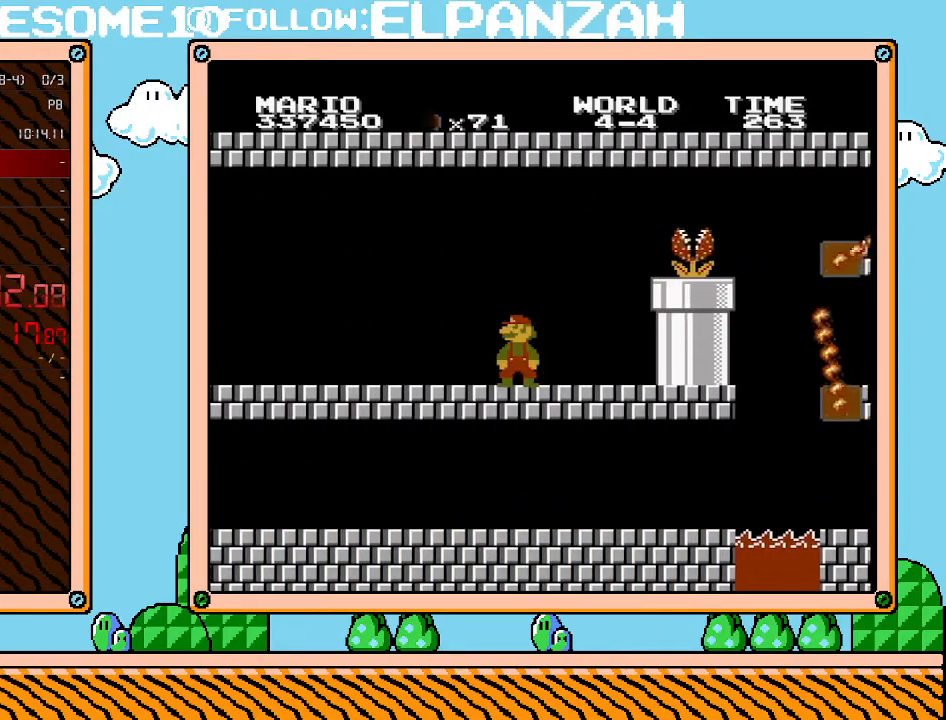
{"buttons": ["B"], "events": [[133, "DPAD_LEFT", "up"]]}
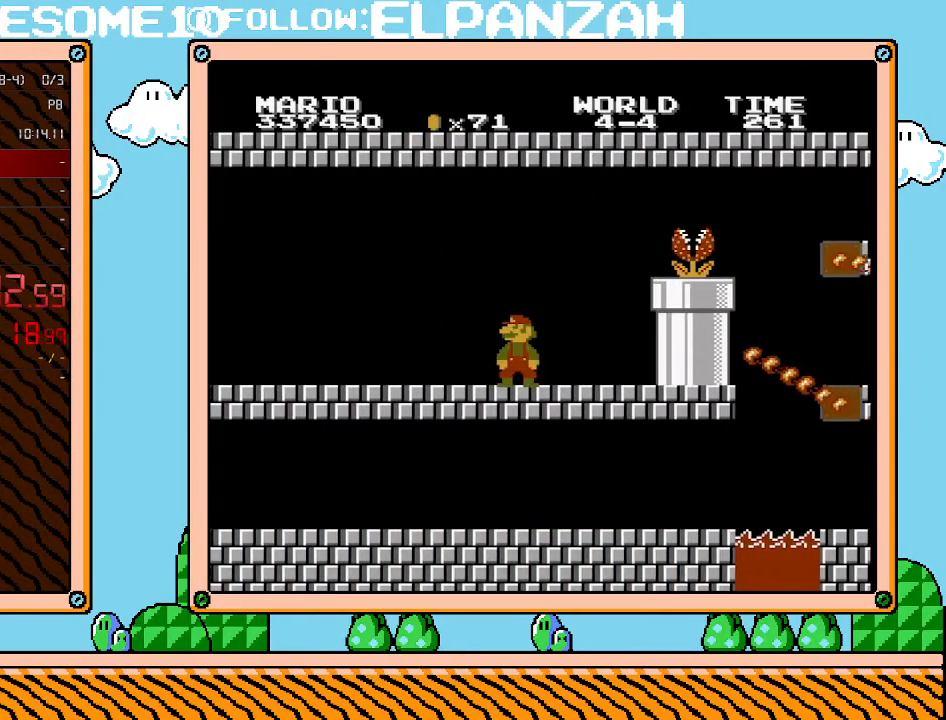
{"buttons": ["B", "DPAD_RIGHT"], "events": [[350, "DPAD_RIGHT", "down"]]}
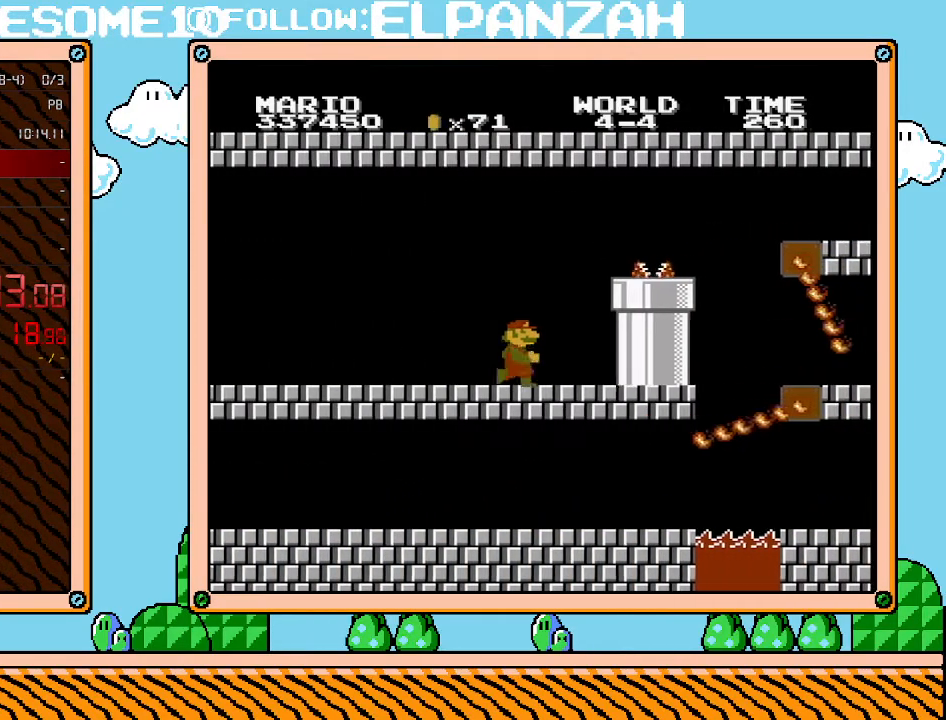
{"buttons": ["B", "DPAD_RIGHT"], "events": [[250, "A", "down"], [450, "A", "up"]]}
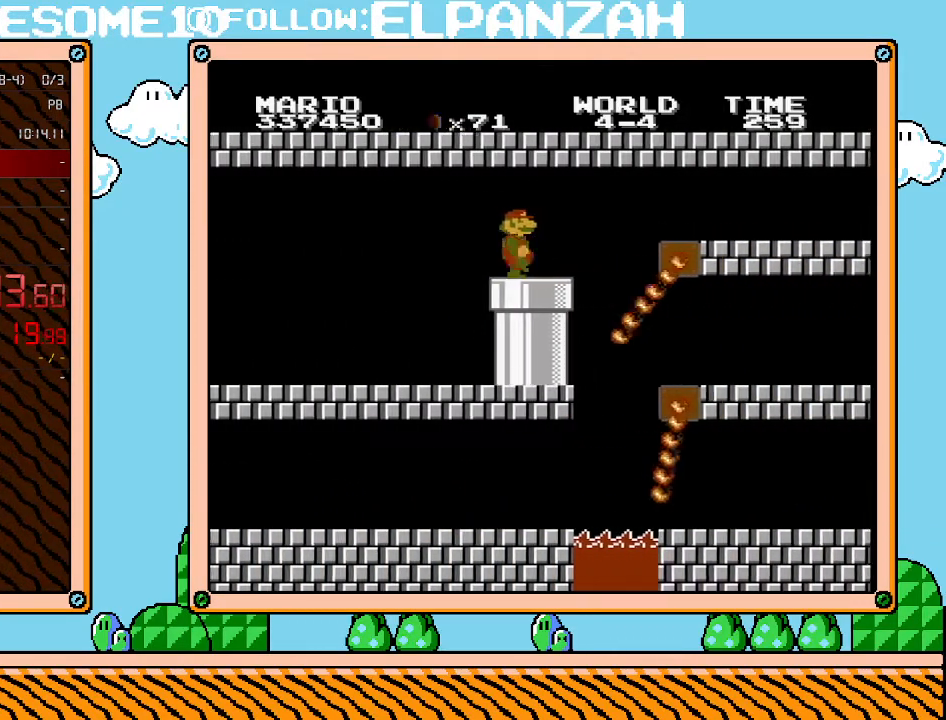
{"buttons": ["A", "B", "DPAD_RIGHT"], "events": [[283, "DPAD_UP", "down"], [317, "DPAD_UP", "up"], [350, "DPAD_DOWN", "down"], [417, "A", "down"], [417, "DPAD_RIGHT", "up"], [500, "DPAD_DOWN", "up"], [500, "DPAD_RIGHT", "down"]]}
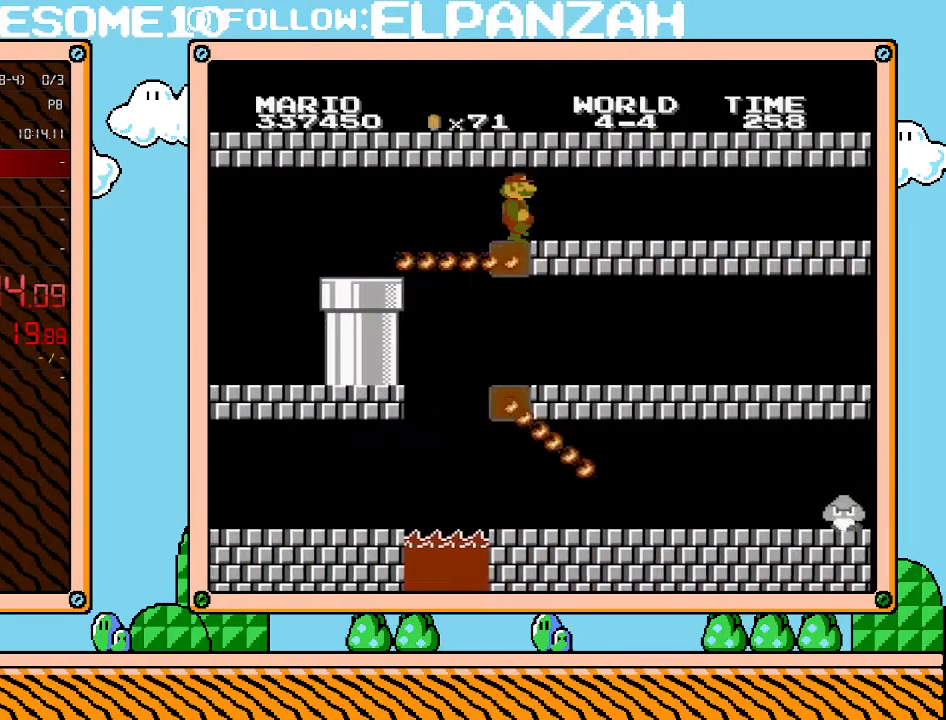
{"buttons": ["B", "DPAD_RIGHT"], "events": [[67, "A", "up"]]}
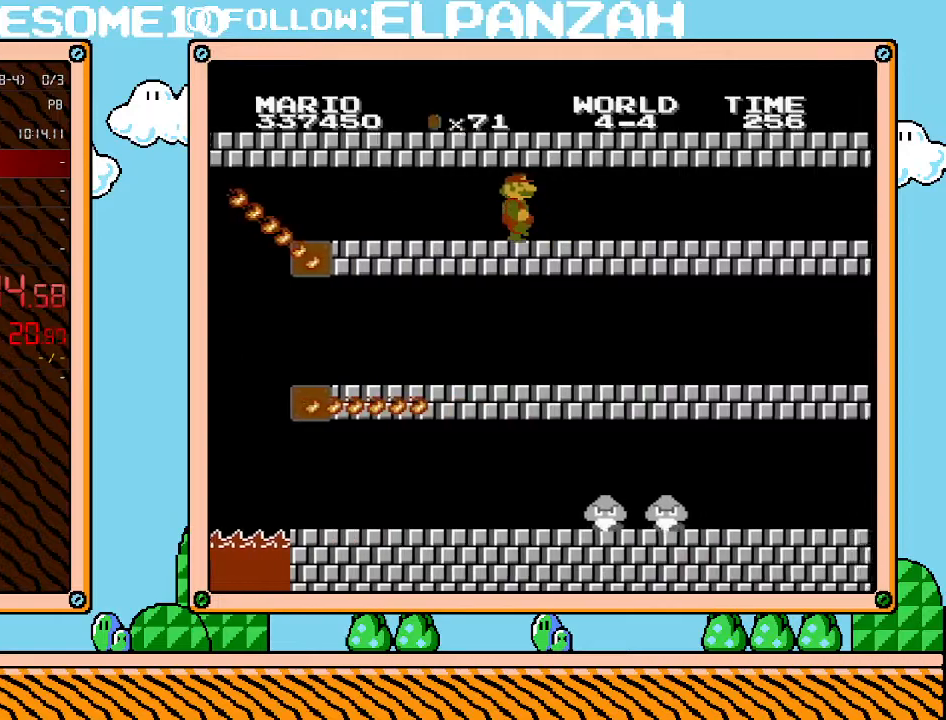
{"buttons": ["B", "DPAD_RIGHT"], "events": []}
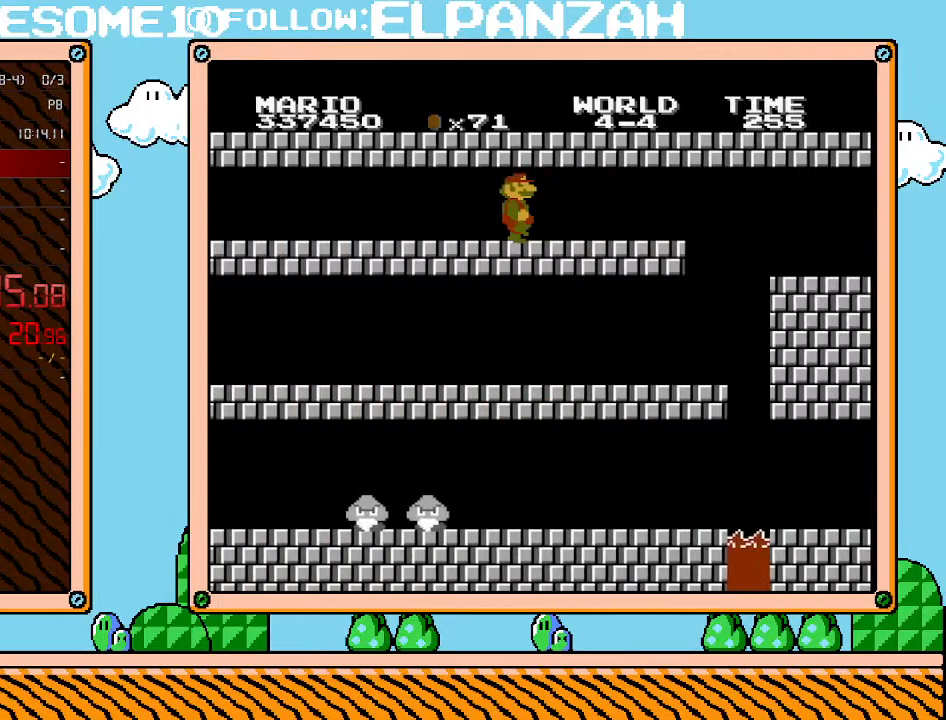
{"buttons": ["B", "DPAD_RIGHT"], "events": []}
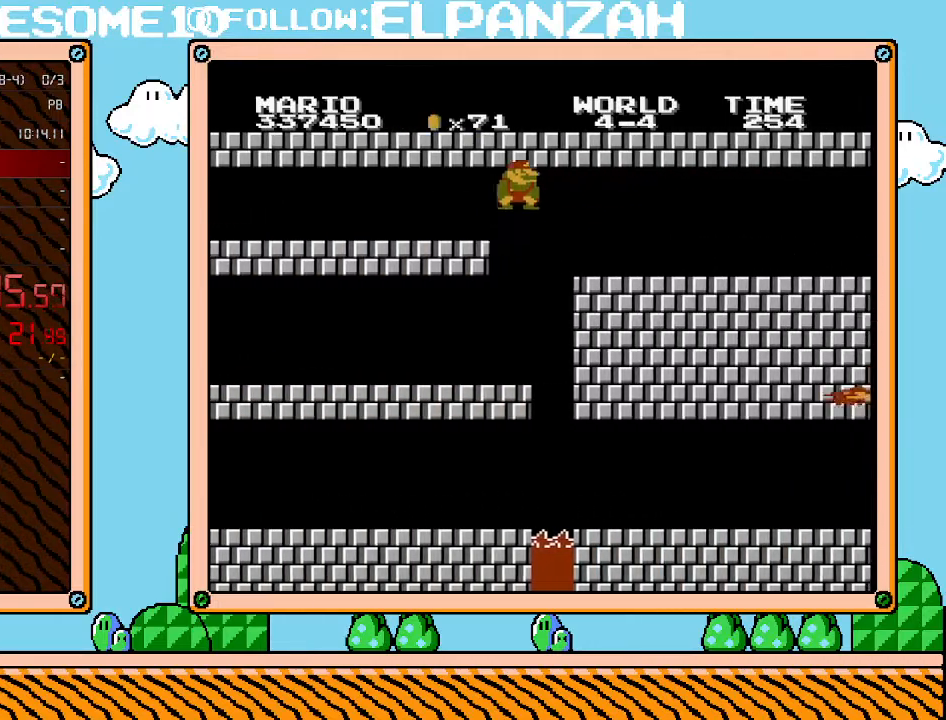
{"buttons": ["B", "DPAD_RIGHT"], "events": [[100, "DPAD_DOWN", "down"], [100, "DPAD_RIGHT", "up"], [167, "A", "down"], [200, "DPAD_RIGHT", "down"], [217, "DPAD_DOWN", "up"], [350, "A", "up"]]}
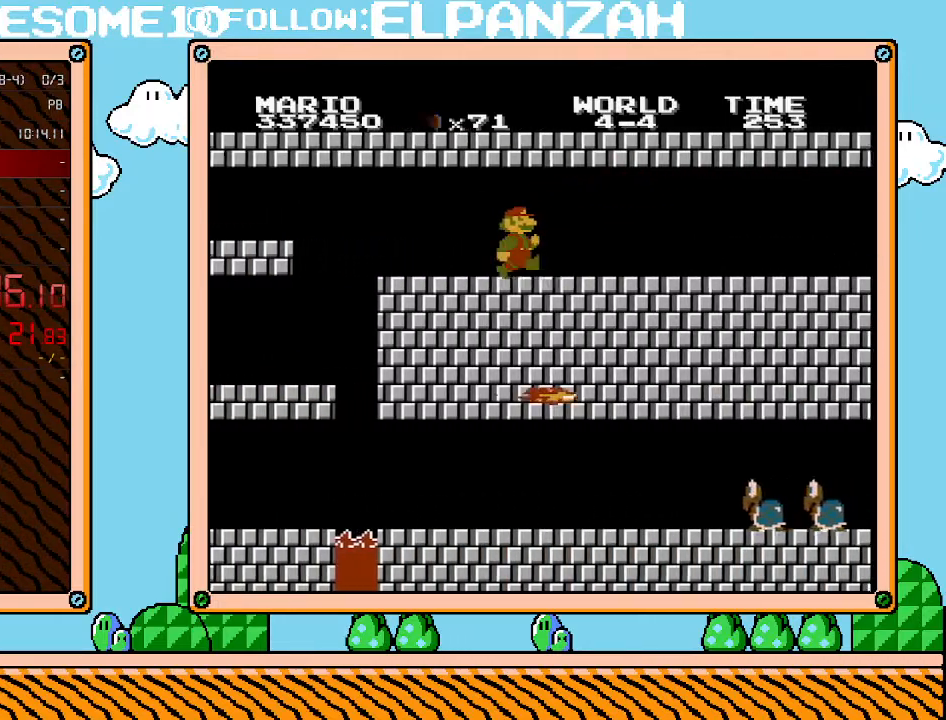
{"buttons": ["B", "DPAD_RIGHT"], "events": []}
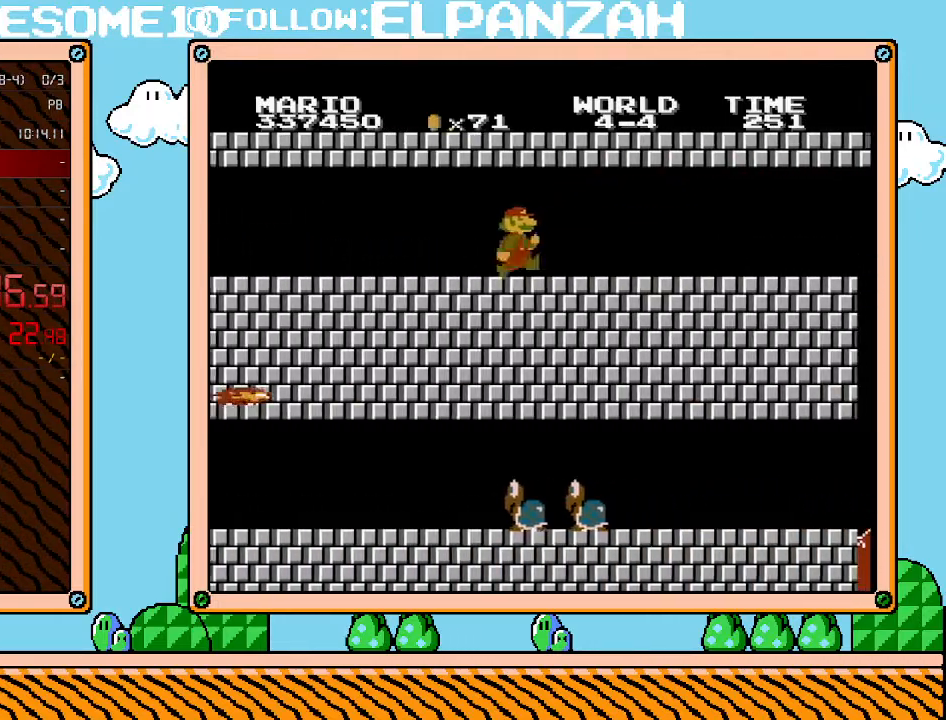
{"buttons": ["B", "DPAD_RIGHT"], "events": []}
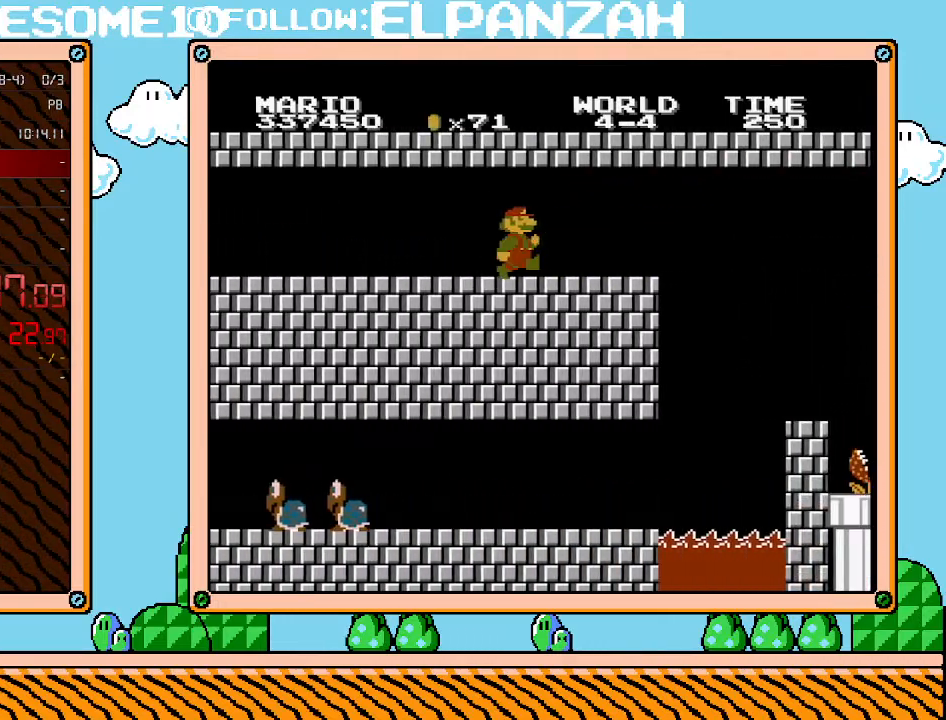
{"buttons": ["B", "DPAD_RIGHT"], "events": []}
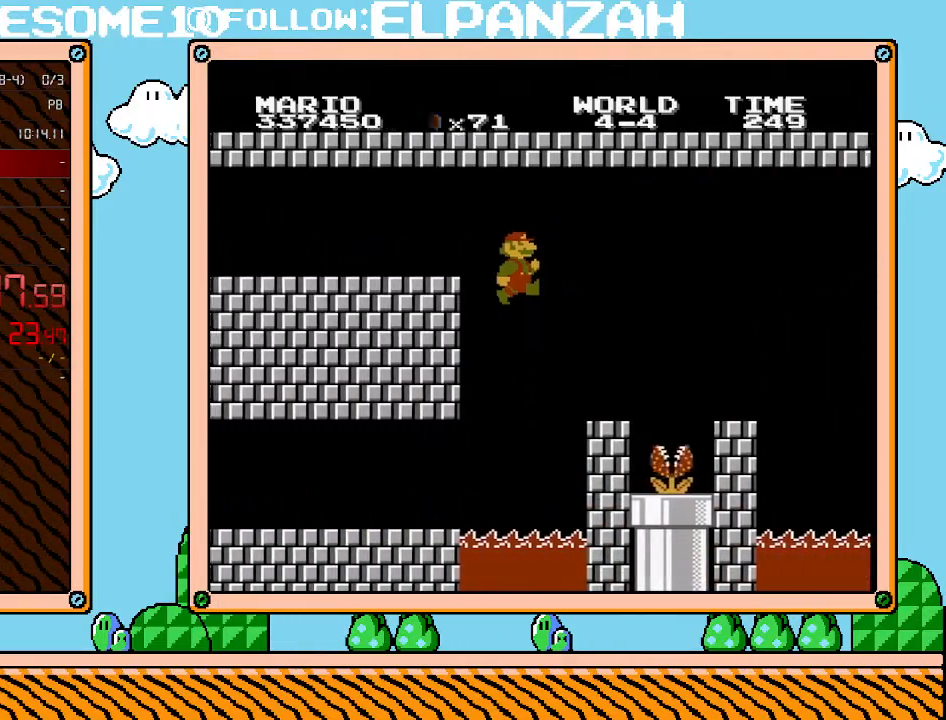
{"buttons": ["A", "B", "DPAD_RIGHT"], "events": [[500, "A", "down"]]}
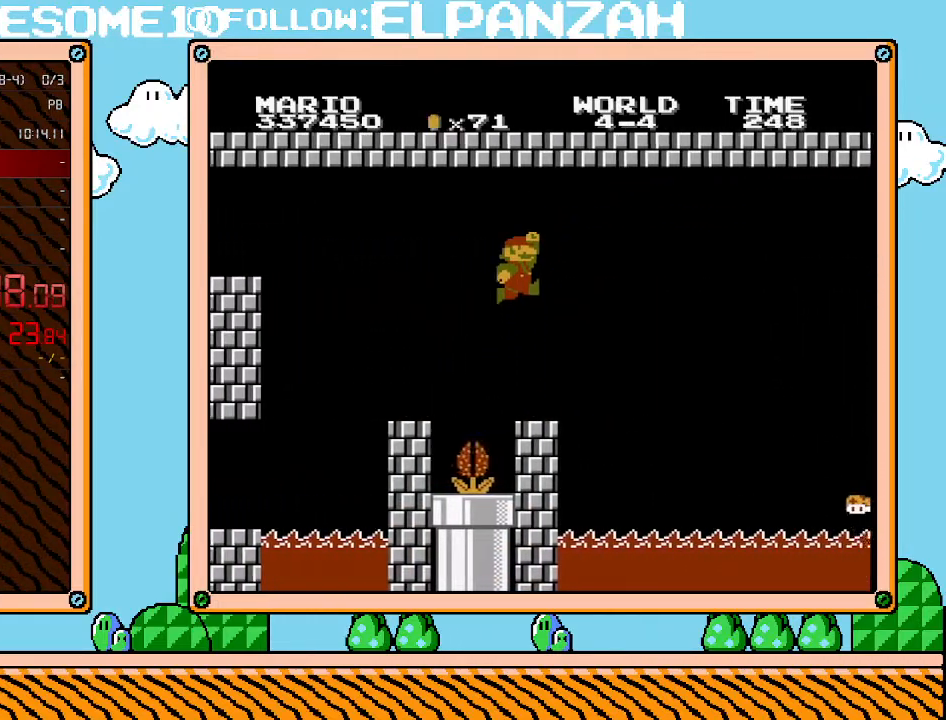
{"buttons": ["B", "DPAD_RIGHT"], "events": [[383, "A", "up"]]}
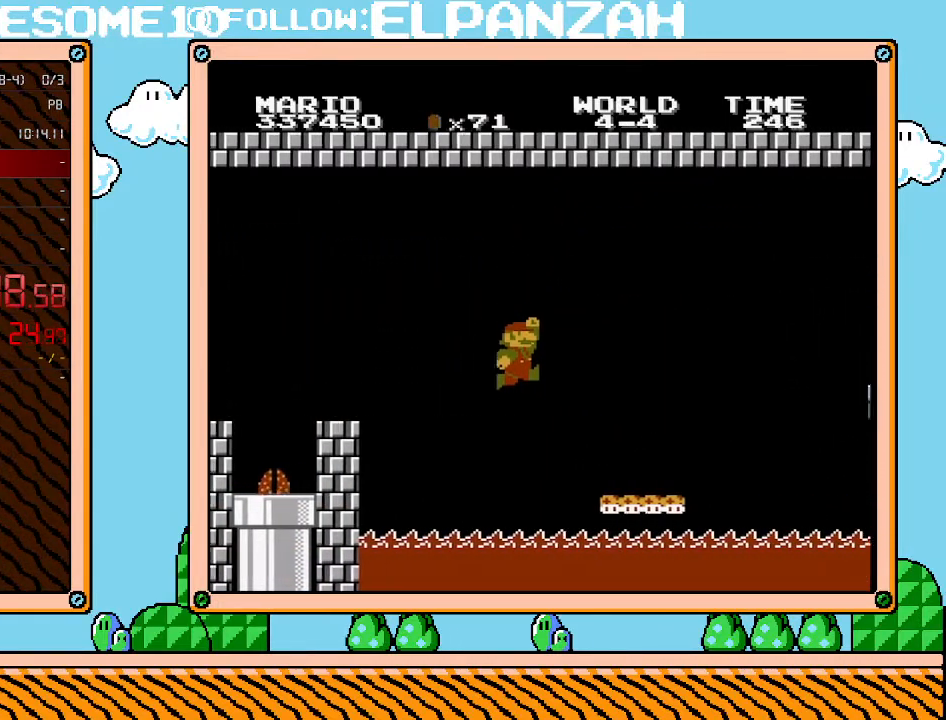
{"buttons": ["A", "B", "DPAD_RIGHT"], "events": [[500, "A", "down"]]}
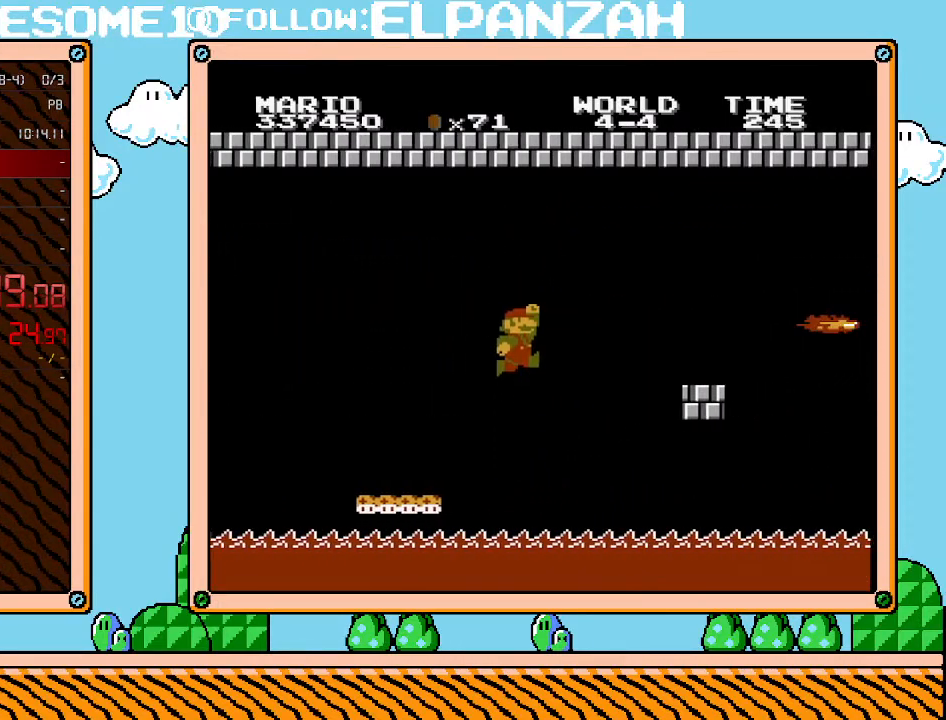
{"buttons": ["B", "DPAD_RIGHT"], "events": [[417, "A", "up"]]}
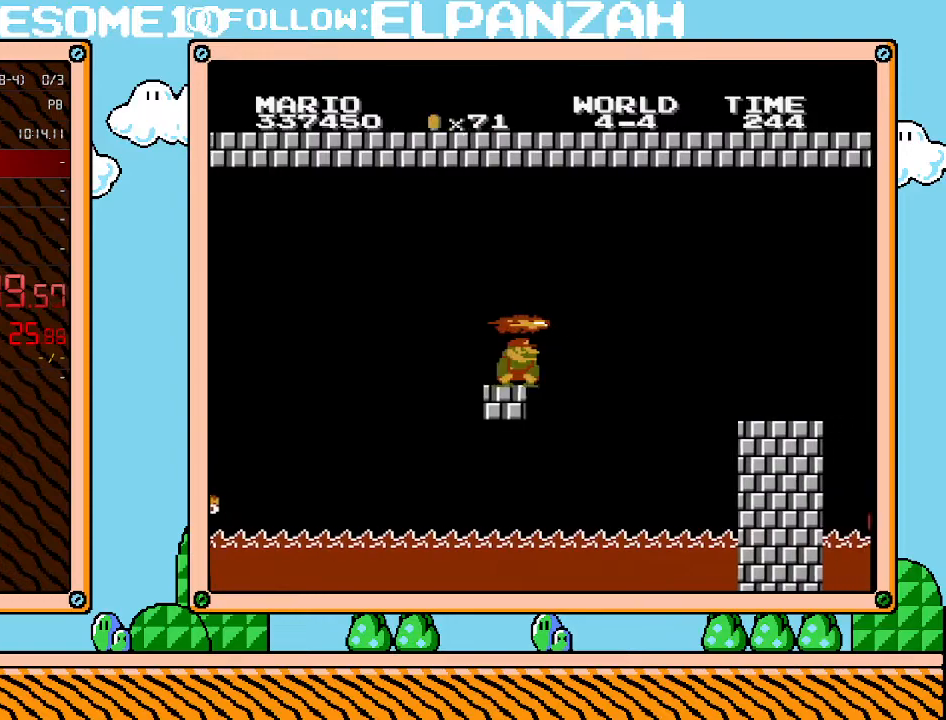
{"buttons": ["A", "B"], "events": [[33, "DPAD_DOWN", "down"], [100, "DPAD_RIGHT", "up"], [250, "A", "down"], [467, "DPAD_DOWN", "up"]]}
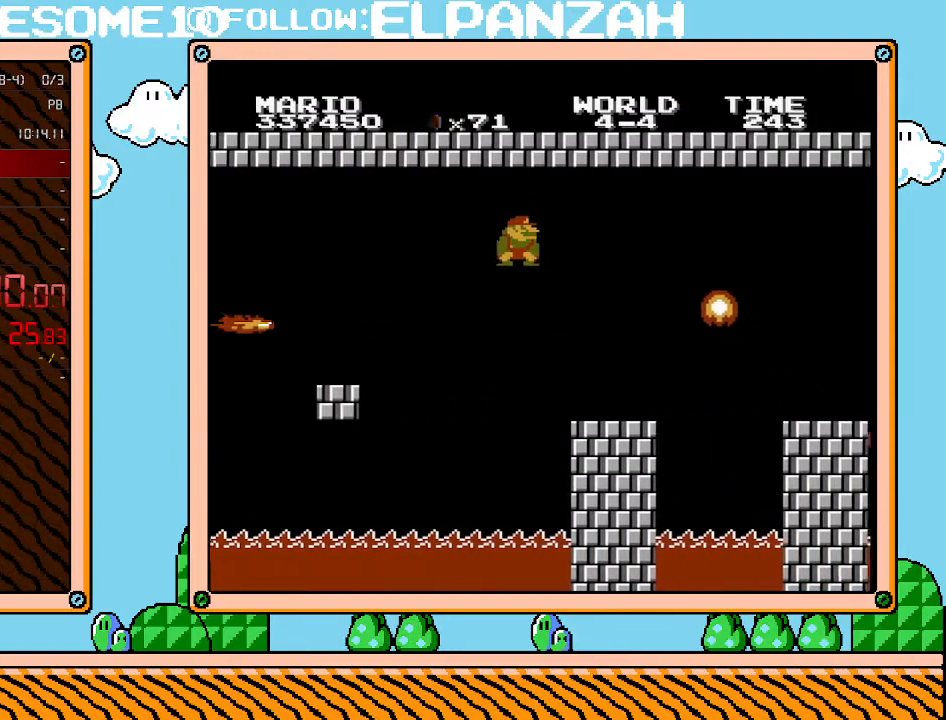
{"buttons": ["B", "DPAD_RIGHT"], "events": [[33, "A", "up"], [167, "DPAD_LEFT", "down"], [417, "DPAD_UP", "down"], [450, "DPAD_LEFT", "up"], [450, "DPAD_UP", "up"], [467, "DPAD_RIGHT", "down"]]}
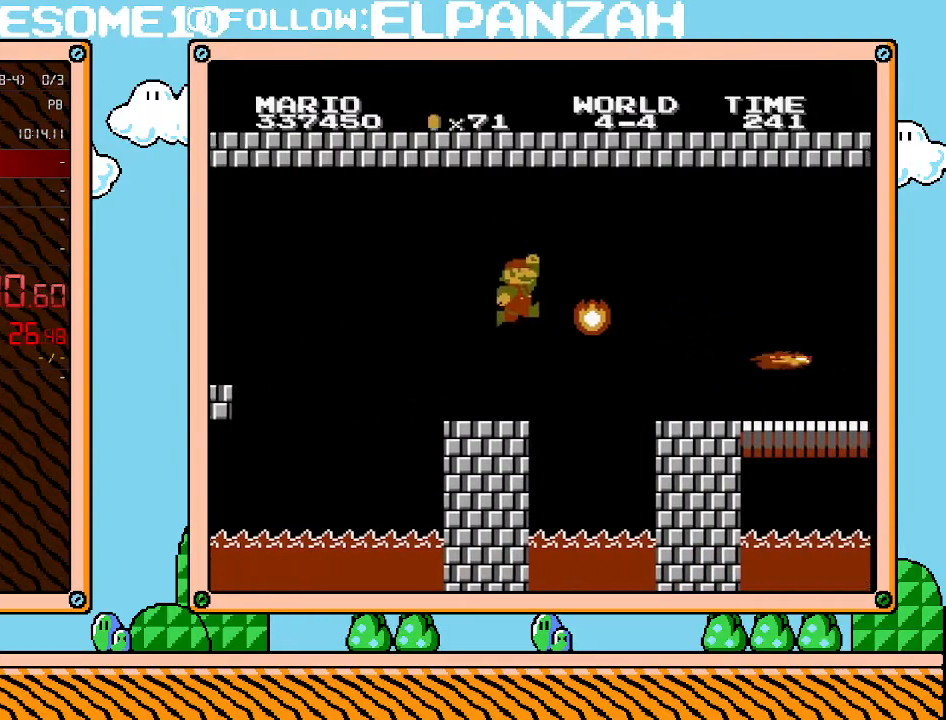
{"buttons": ["A", "B", "DPAD_UP", "DPAD_RIGHT"], "events": [[67, "A", "down"], [250, "DPAD_UP", "down"]]}
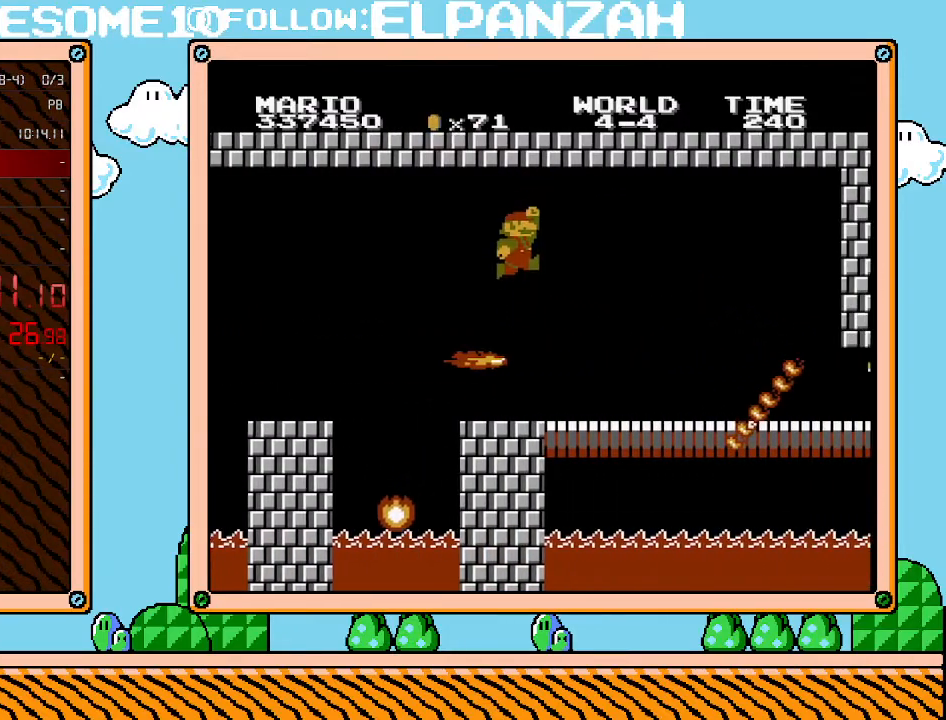
{"buttons": ["B", "DPAD_RIGHT"], "events": [[33, "DPAD_UP", "up"], [67, "A", "up"]]}
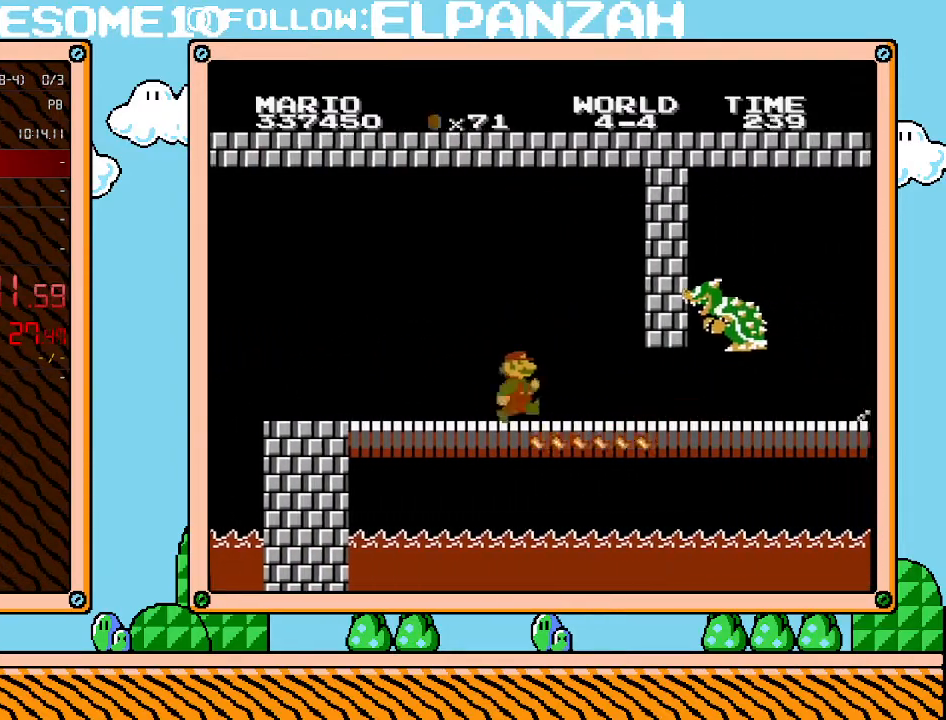
{"buttons": ["B", "DPAD_LEFT"], "events": [[133, "DPAD_RIGHT", "up"], [283, "DPAD_LEFT", "down"]]}
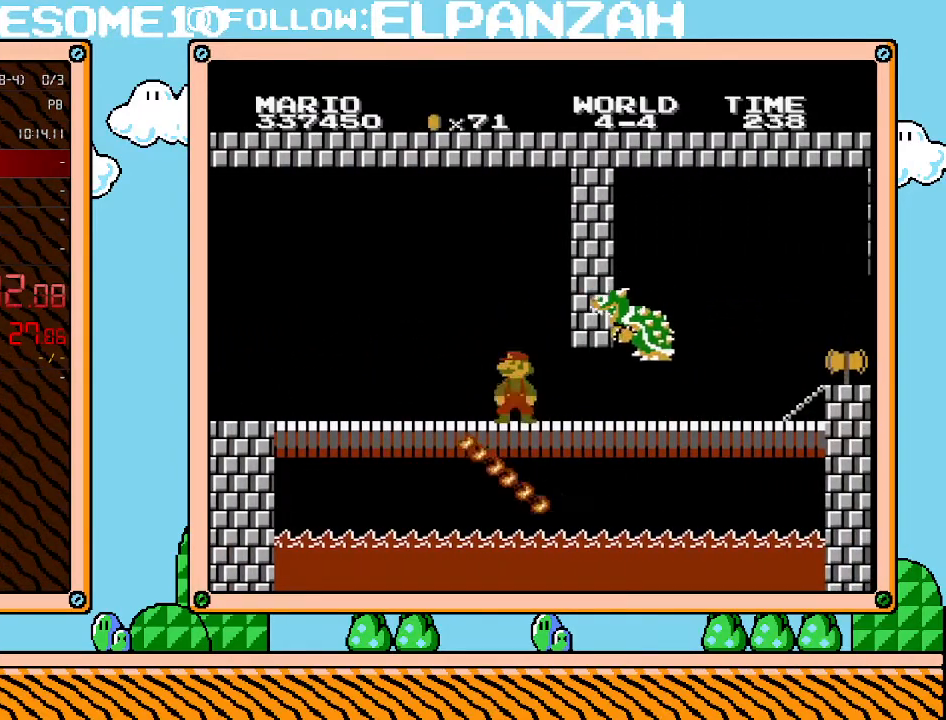
{"buttons": ["B"], "events": [[133, "DPAD_LEFT", "up"], [250, "DPAD_LEFT", "down"], [450, "DPAD_LEFT", "up"]]}
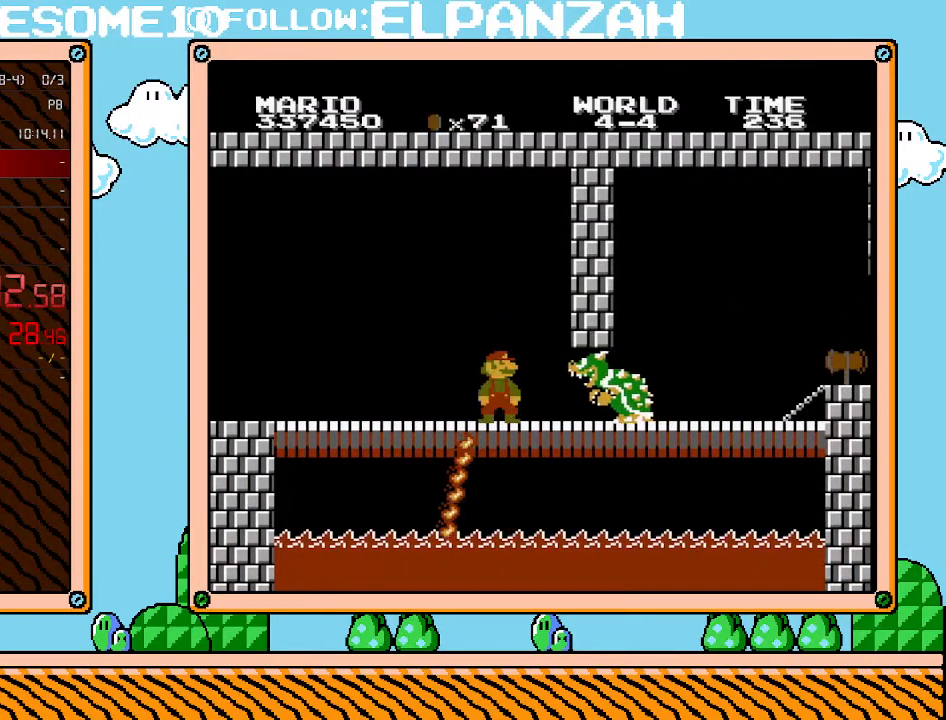
{"buttons": ["B"], "events": [[33, "DPAD_RIGHT", "down"], [100, "DPAD_RIGHT", "up"]]}
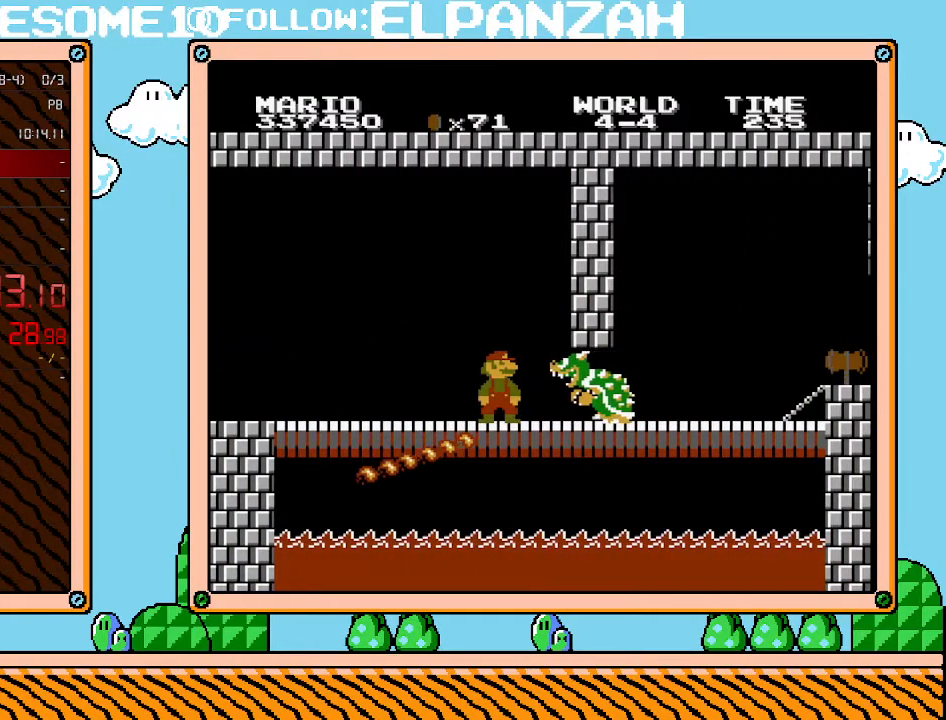
{"buttons": ["B"], "events": []}
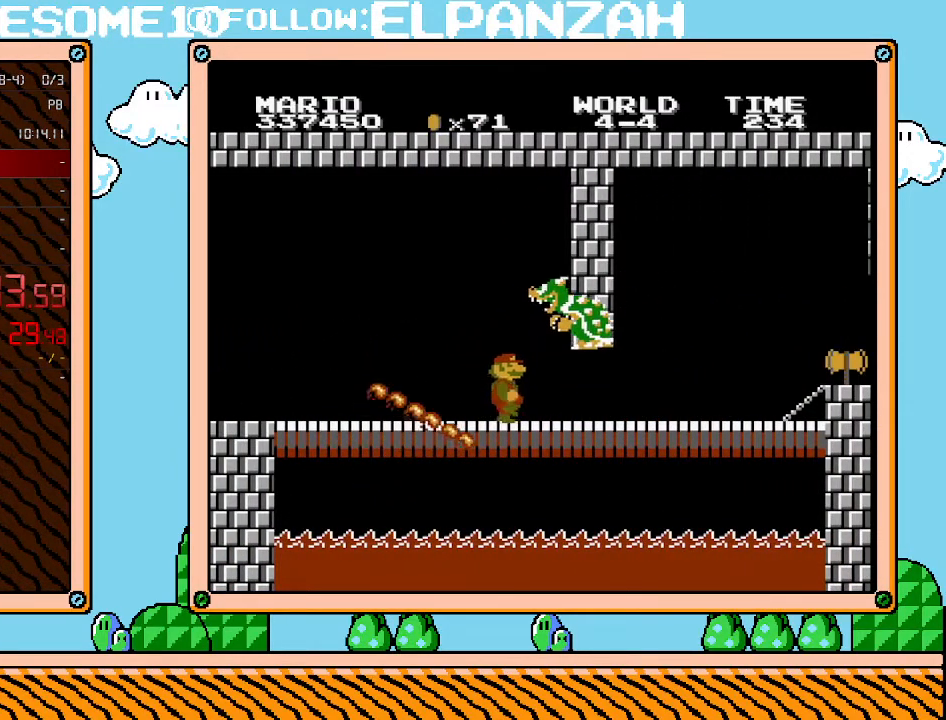
{"buttons": ["B", "DPAD_RIGHT"], "events": [[67, "DPAD_RIGHT", "down"]]}
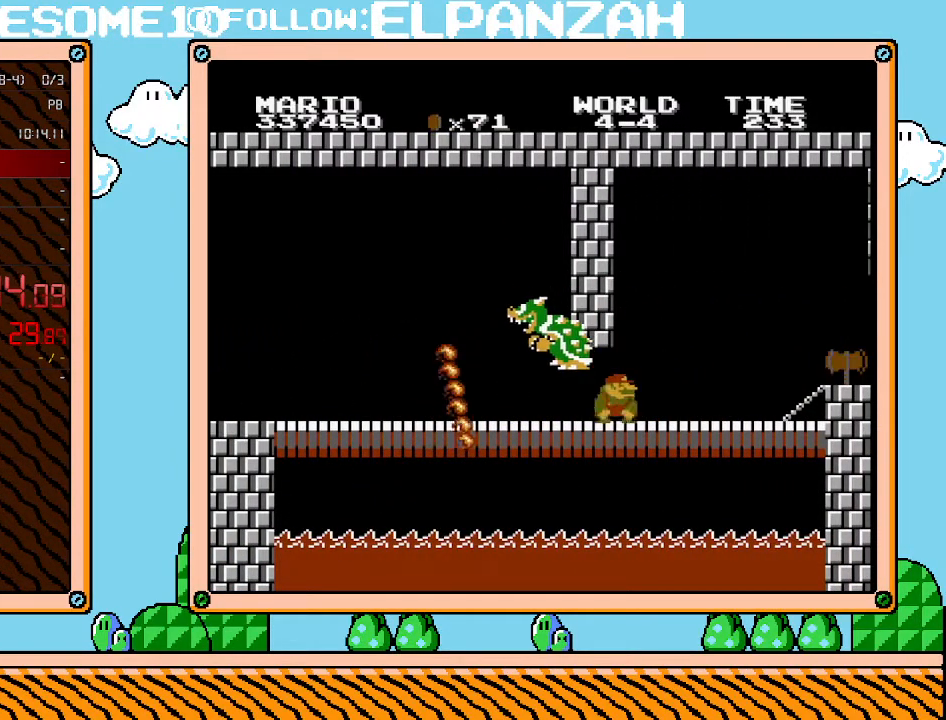
{"buttons": ["B", "DPAD_RIGHT"], "events": [[100, "DPAD_UP", "down"], [167, "DPAD_UP", "up"], [200, "DPAD_DOWN", "down"], [217, "DPAD_RIGHT", "up"], [283, "DPAD_RIGHT", "down"], [350, "DPAD_DOWN", "up"]]}
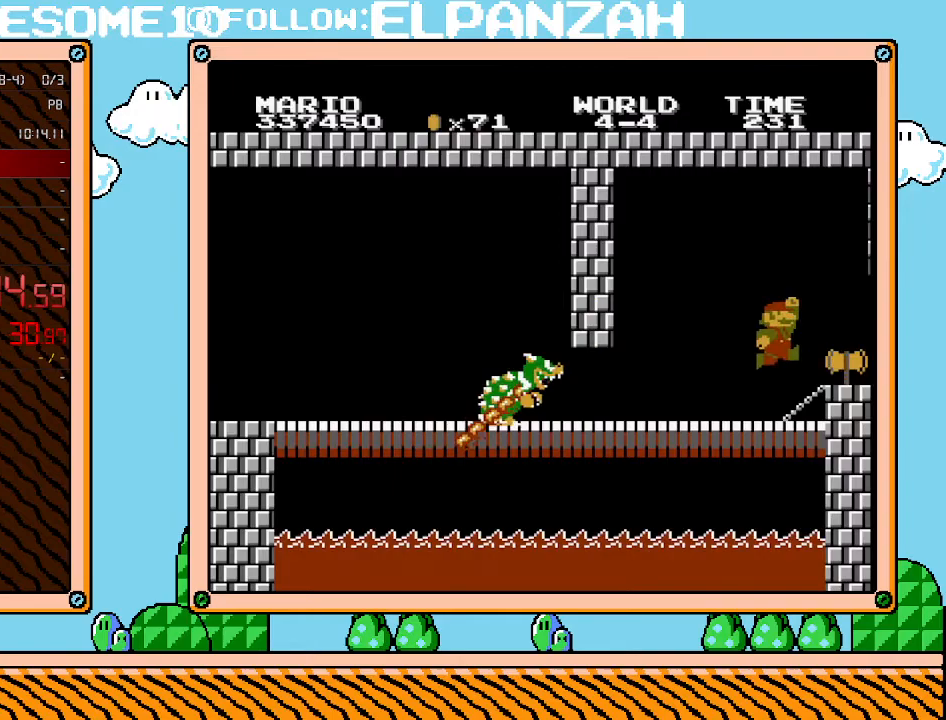
{"buttons": ["B", "DPAD_RIGHT"], "events": [[167, "A", "down"], [217, "A", "up"]]}
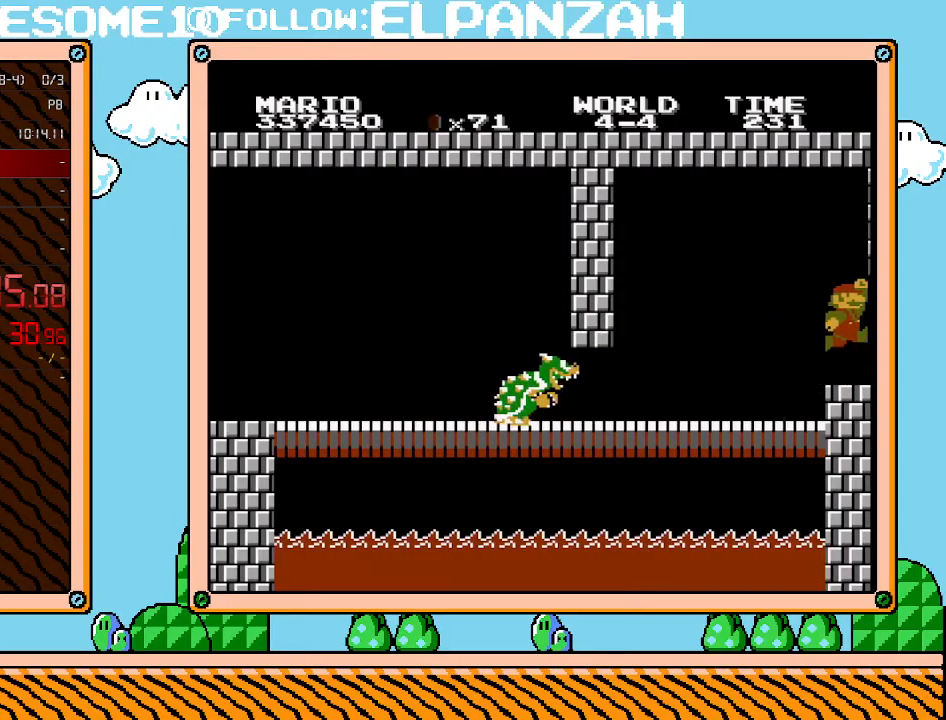
{"buttons": [], "events": [[33, "DPAD_RIGHT", "up"], [233, "B", "up"]]}